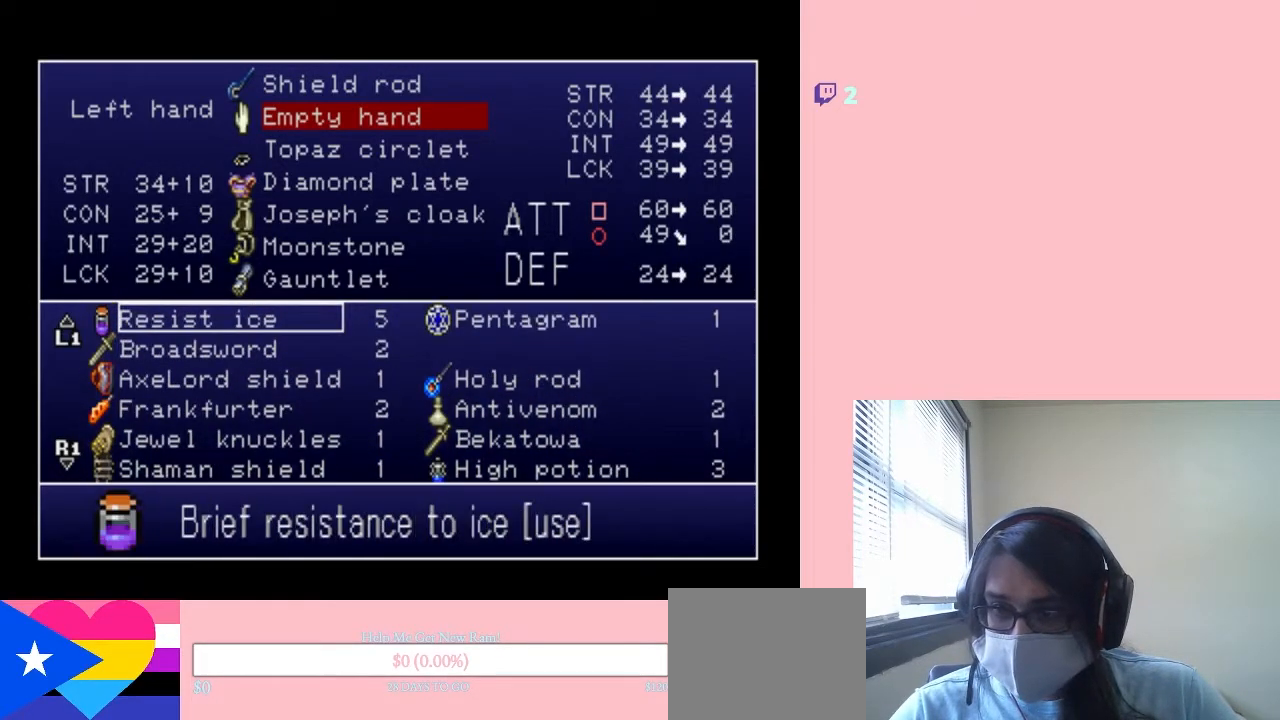
Gameplay with a controller (Nintendo layout); each line is a JSON object with the inputs held at the frame after it (dt_ms = milliseconds from this image to that frame). "events" lists button and stick changes between this image and that frame as [ms after this image, input, new state], when the widget could be followed in between. Not read: L2 L3 R2 R3 Y.
{"dt_ms": 500, "buttons": [], "left_stick": "center", "right_stick": "center", "events": [[33, "DPAD_UP", "down"], [200, "DPAD_UP", "up"], [317, "DPAD_UP", "down"], [500, "DPAD_UP", "up"]]}
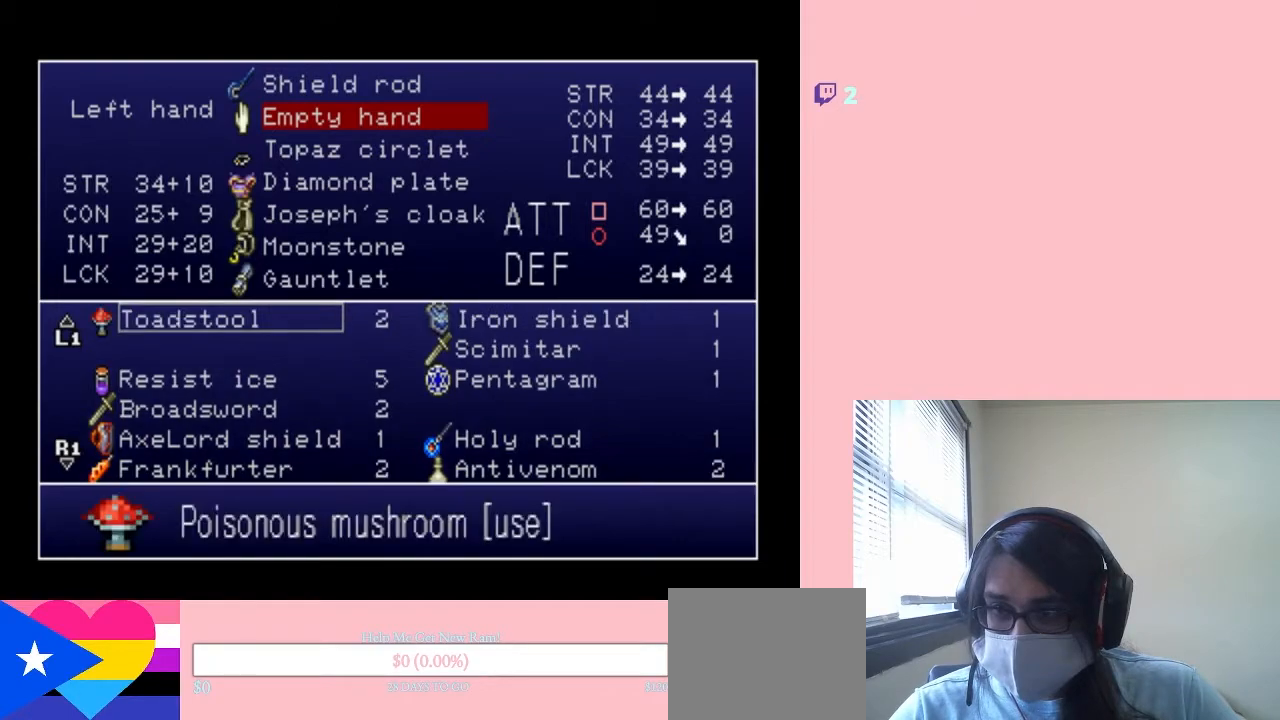
{"dt_ms": 500, "buttons": [], "left_stick": "center", "right_stick": "center", "events": [[83, "DPAD_UP", "down"], [500, "DPAD_UP", "up"]]}
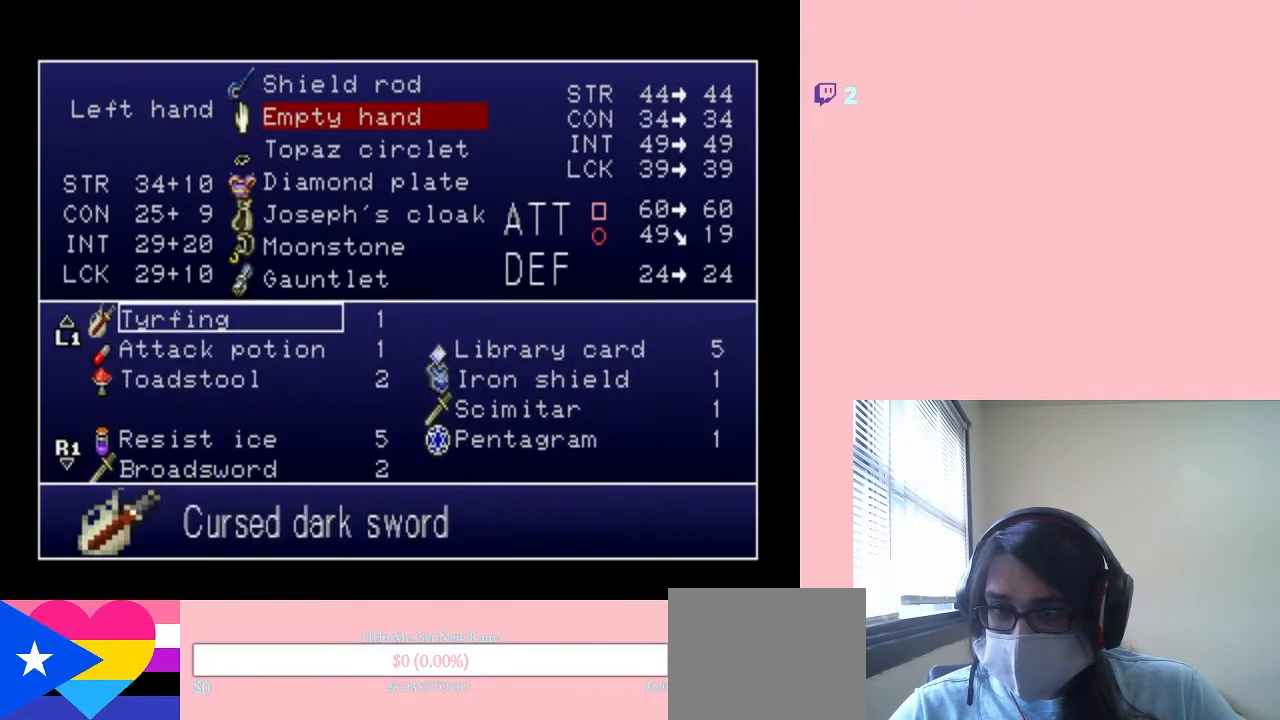
{"dt_ms": 500, "buttons": [], "left_stick": "center", "right_stick": "center", "events": []}
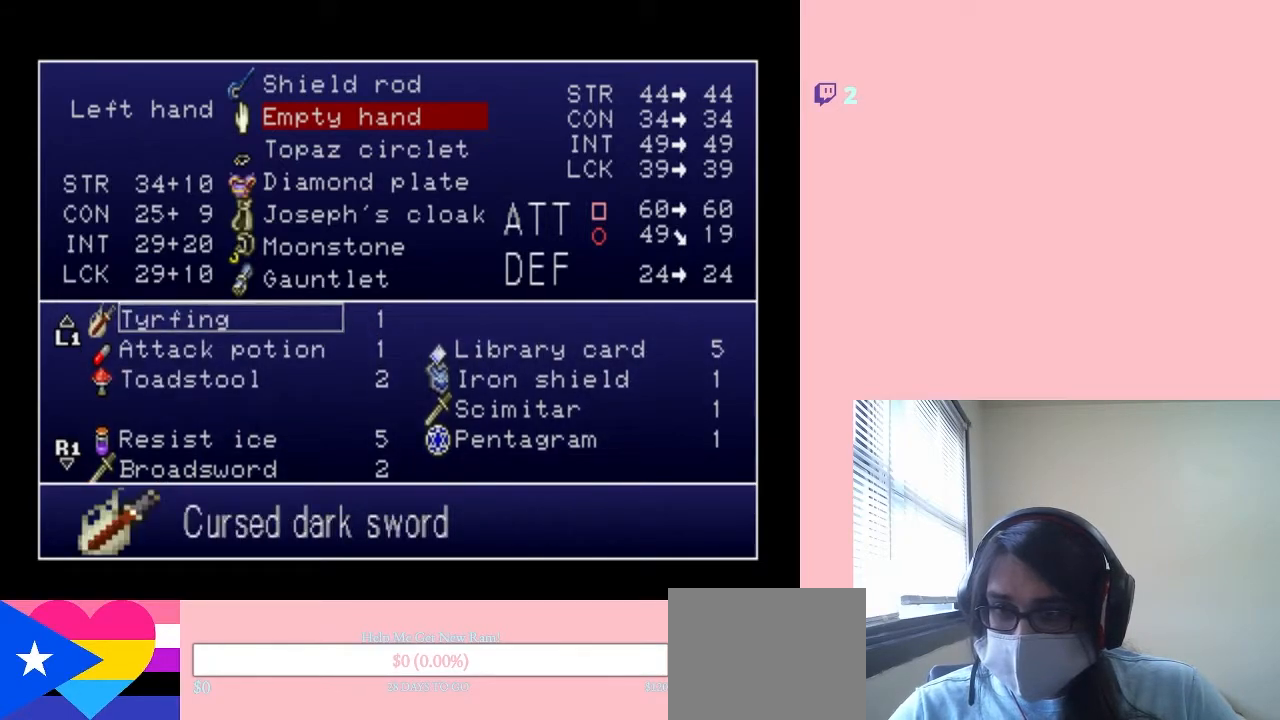
{"dt_ms": 500, "buttons": ["DPAD_RIGHT"], "left_stick": "center", "right_stick": "center", "events": [[217, "DPAD_RIGHT", "down"], [333, "DPAD_RIGHT", "up"], [483, "DPAD_RIGHT", "down"]]}
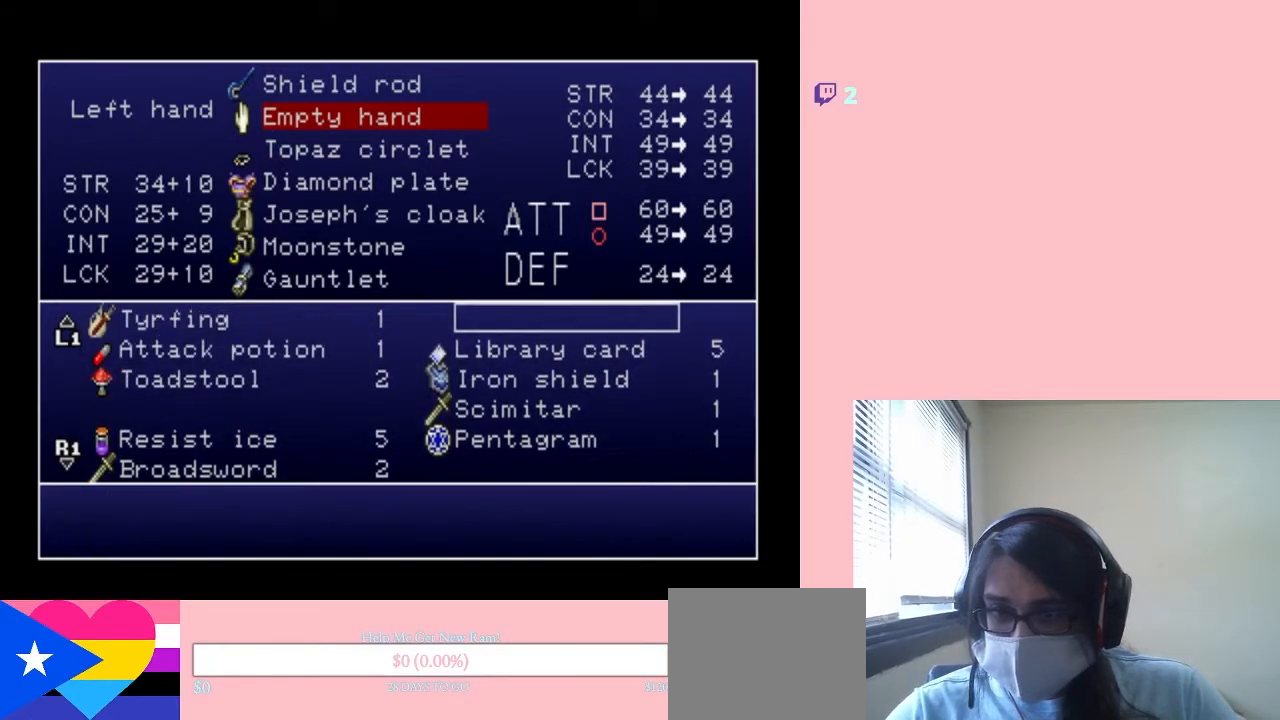
{"dt_ms": 1000, "buttons": [], "left_stick": "center", "right_stick": "center", "events": [[33, "DPAD_RIGHT", "up"], [167, "DPAD_DOWN", "down"], [250, "DPAD_DOWN", "up"], [350, "DPAD_DOWN", "down"], [533, "DPAD_DOWN", "up"], [533, "DPAD_LEFT", "down"], [650, "DPAD_LEFT", "up"], [750, "B", "down"], [867, "B", "up"]]}
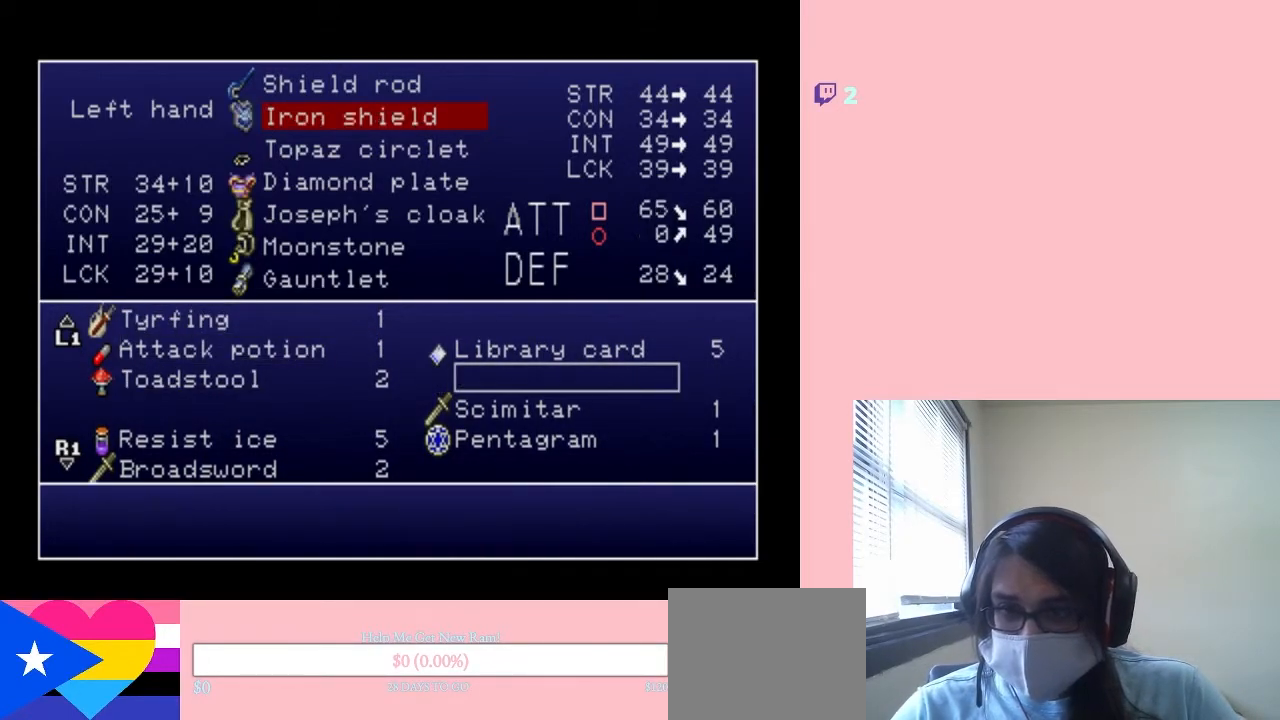
{"dt_ms": 500, "buttons": ["DPAD_LEFT"], "left_stick": "center", "right_stick": "center", "events": [[67, "START", "down"], [217, "START", "up"], [500, "DPAD_LEFT", "down"]]}
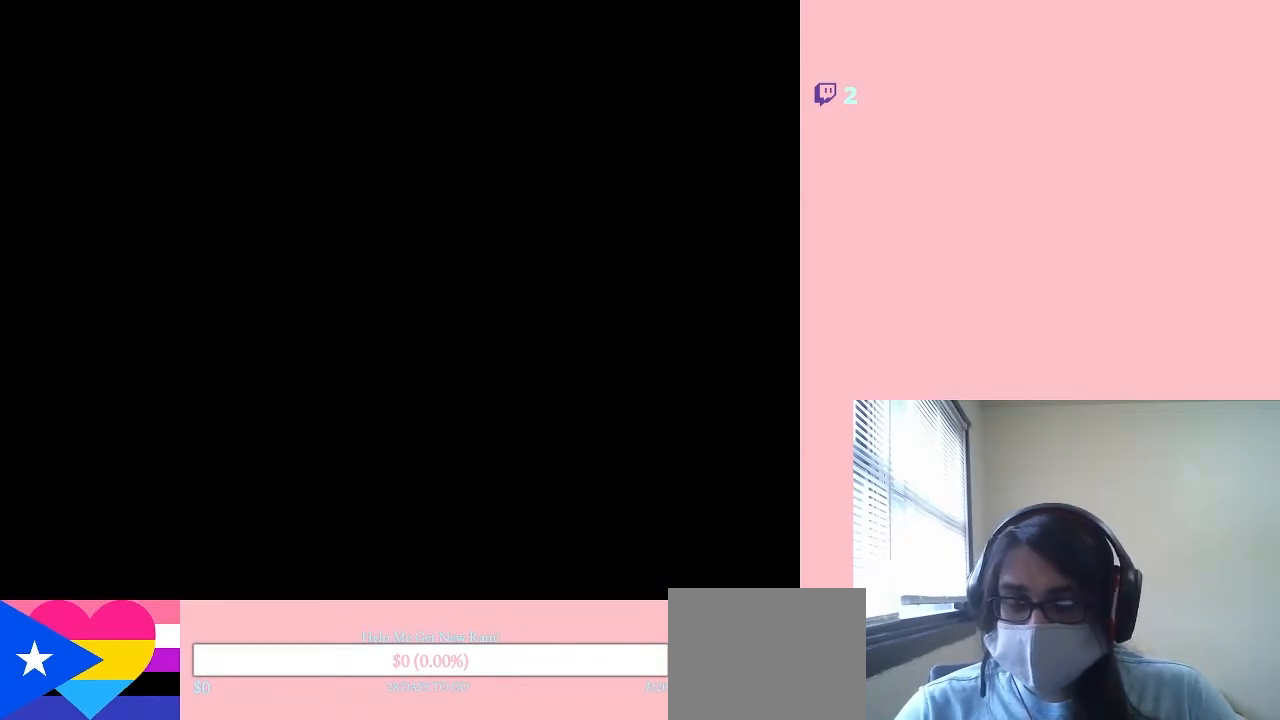
{"dt_ms": 500, "buttons": ["DPAD_LEFT"], "left_stick": "center", "right_stick": "center", "events": []}
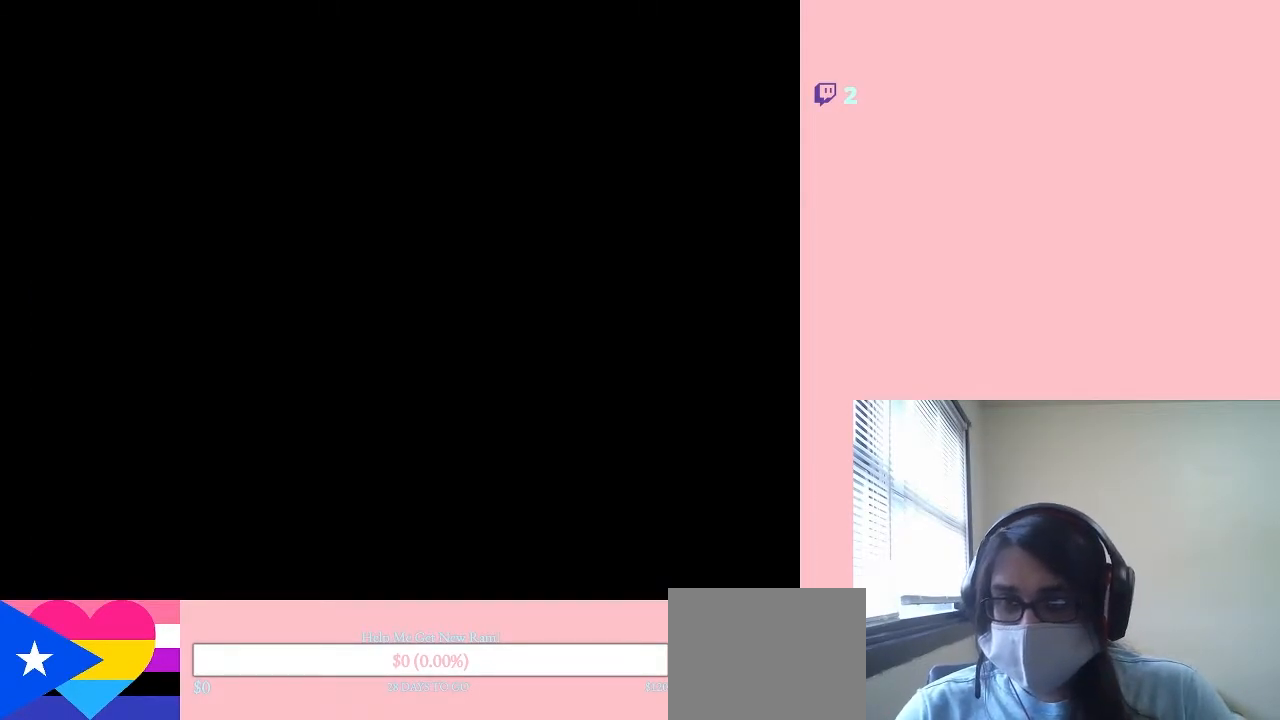
{"dt_ms": 500, "buttons": ["DPAD_LEFT"], "left_stick": "center", "right_stick": "center", "events": []}
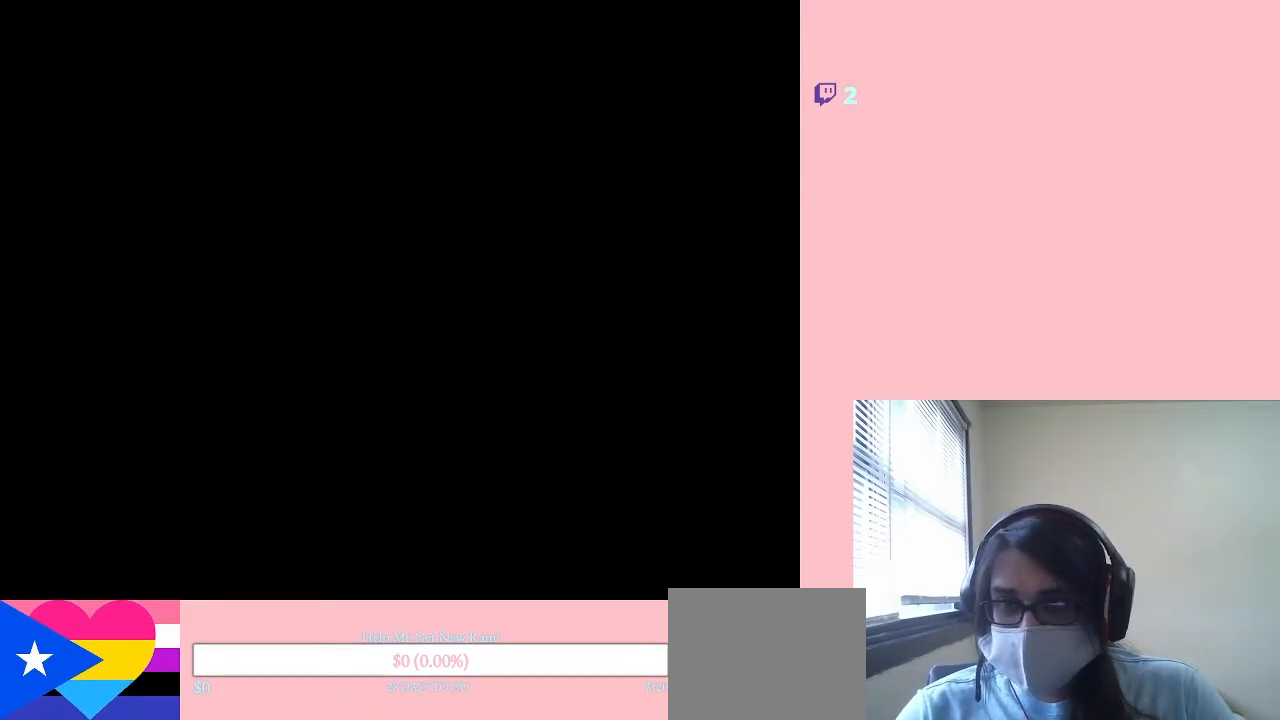
{"dt_ms": 500, "buttons": ["DPAD_LEFT"], "left_stick": "center", "right_stick": "center", "events": []}
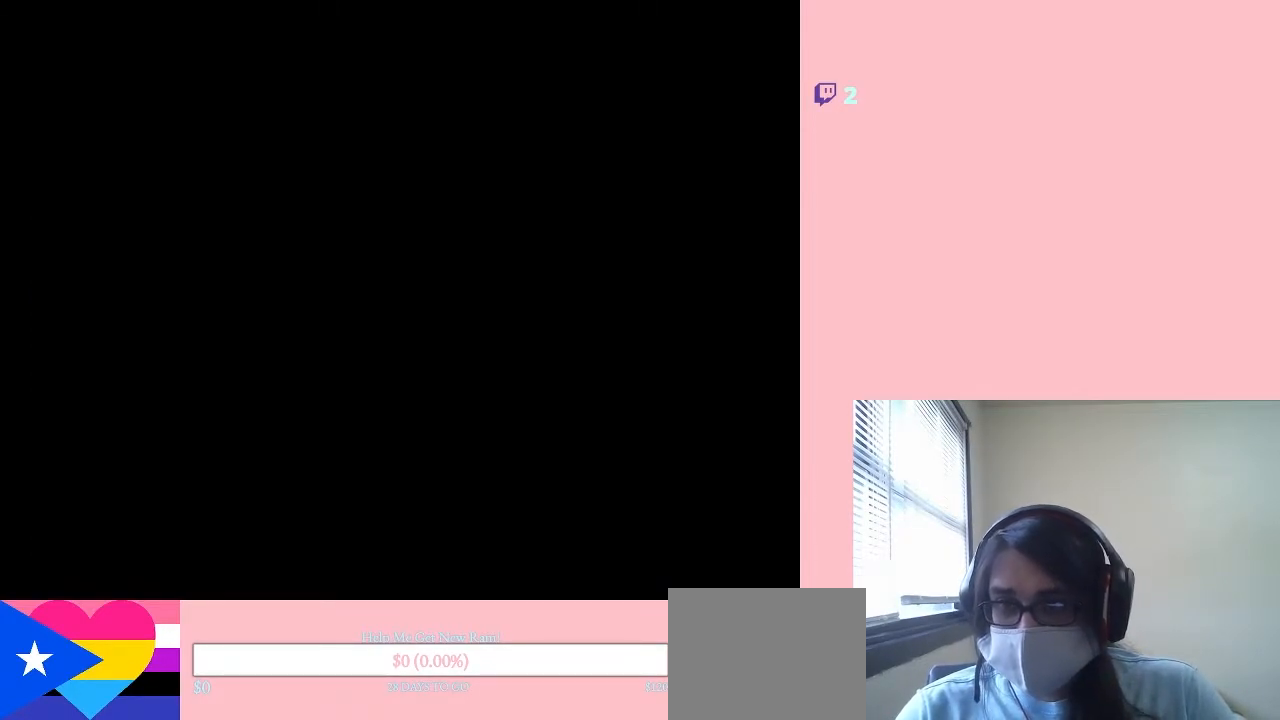
{"dt_ms": 500, "buttons": ["DPAD_LEFT"], "left_stick": "center", "right_stick": "center", "events": [[350, "DPAD_LEFT", "up"], [467, "DPAD_LEFT", "down"]]}
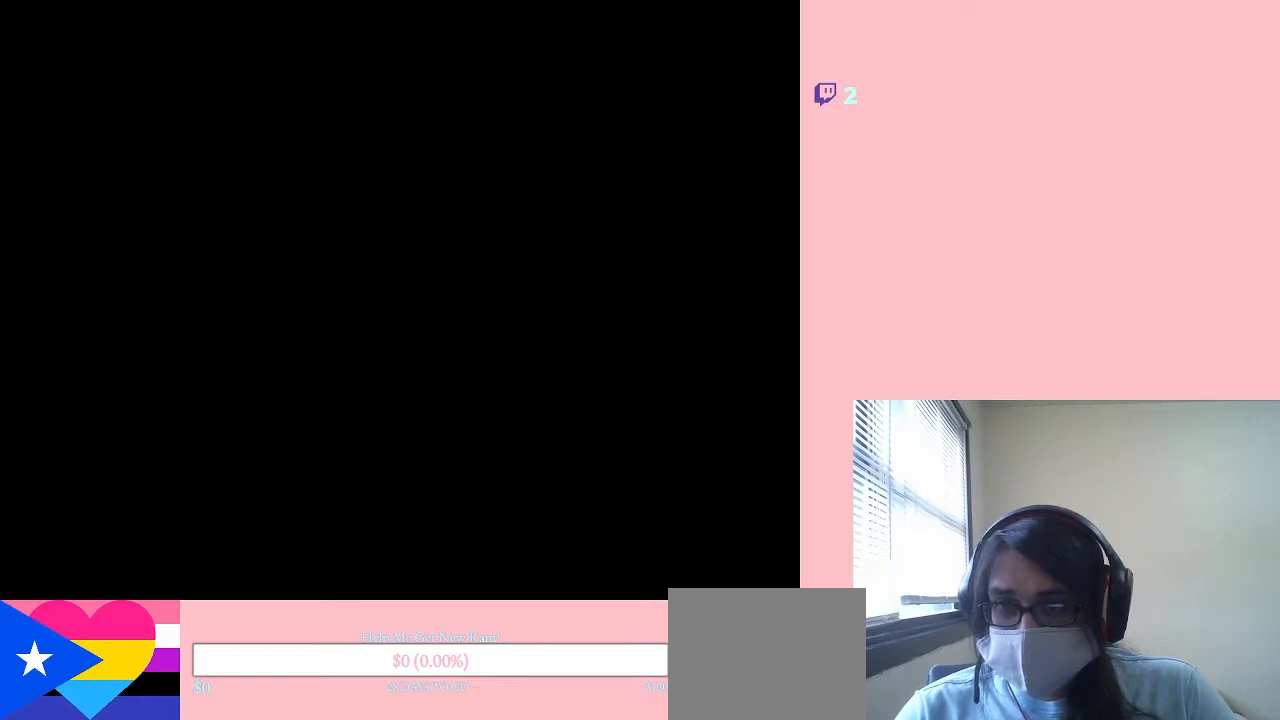
{"dt_ms": 500, "buttons": ["DPAD_LEFT"], "left_stick": "center", "right_stick": "center", "events": [[350, "DPAD_LEFT", "up"], [450, "DPAD_LEFT", "down"]]}
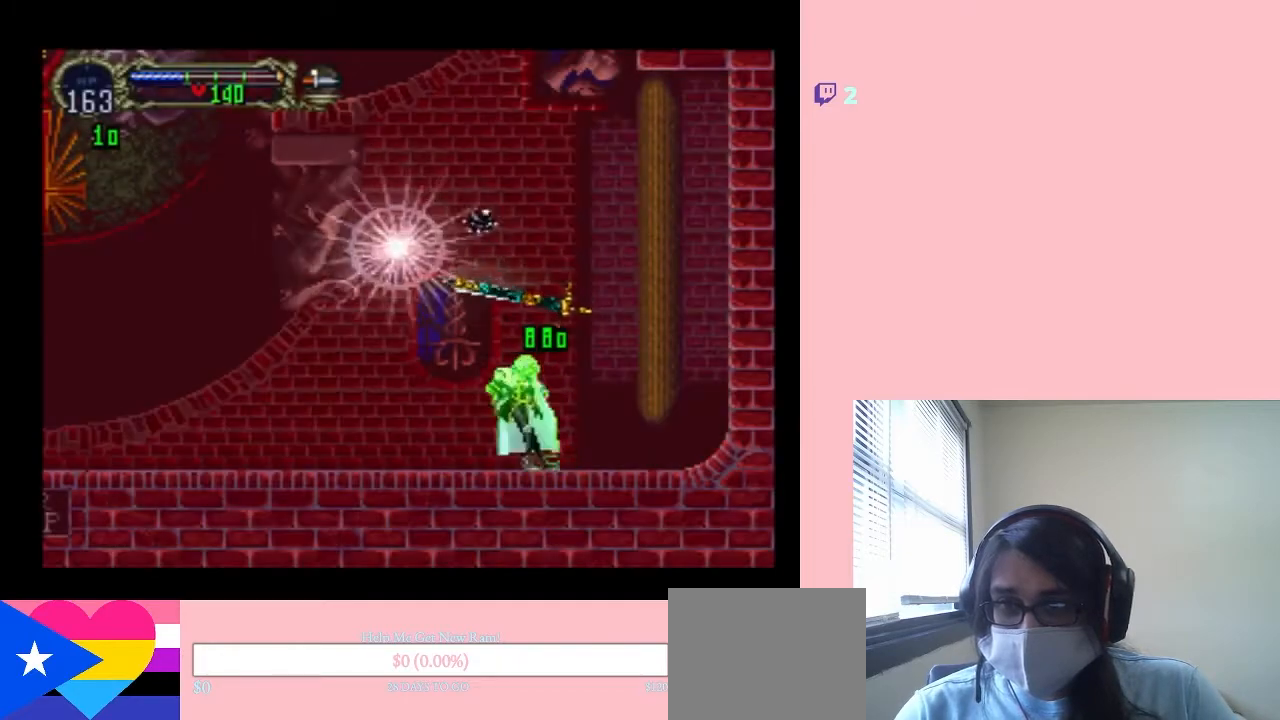
{"dt_ms": 500, "buttons": [], "left_stick": "center", "right_stick": "center", "events": [[317, "A", "down"], [367, "DPAD_LEFT", "up"], [500, "A", "up"]]}
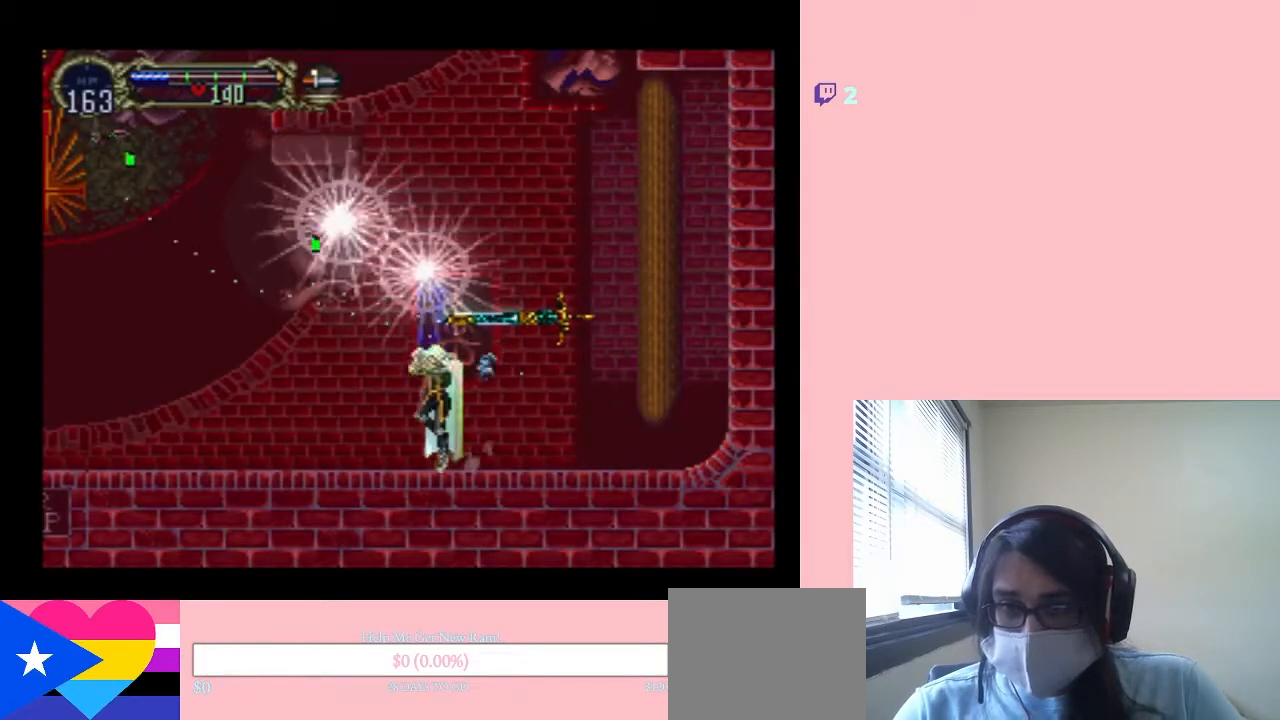
{"dt_ms": 500, "buttons": ["DPAD_LEFT"], "left_stick": "center", "right_stick": "center", "events": [[450, "DPAD_LEFT", "down"]]}
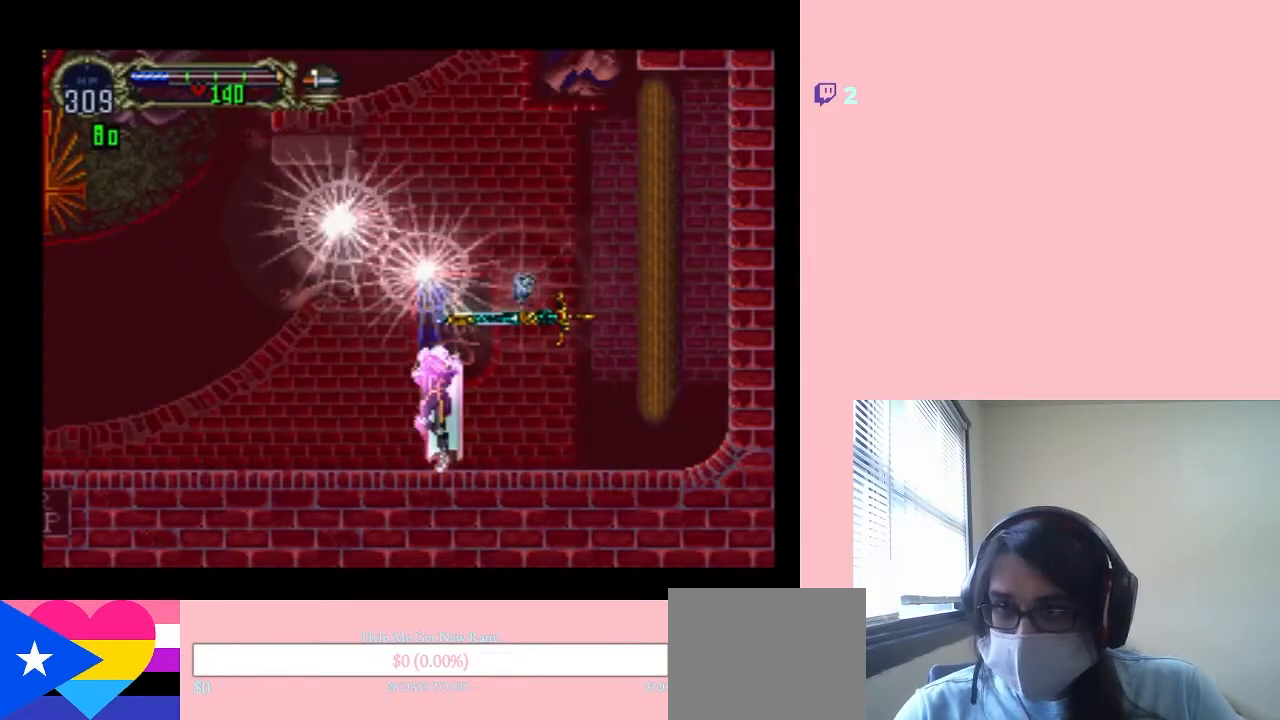
{"dt_ms": 500, "buttons": ["DPAD_LEFT"], "left_stick": "center", "right_stick": "center", "events": []}
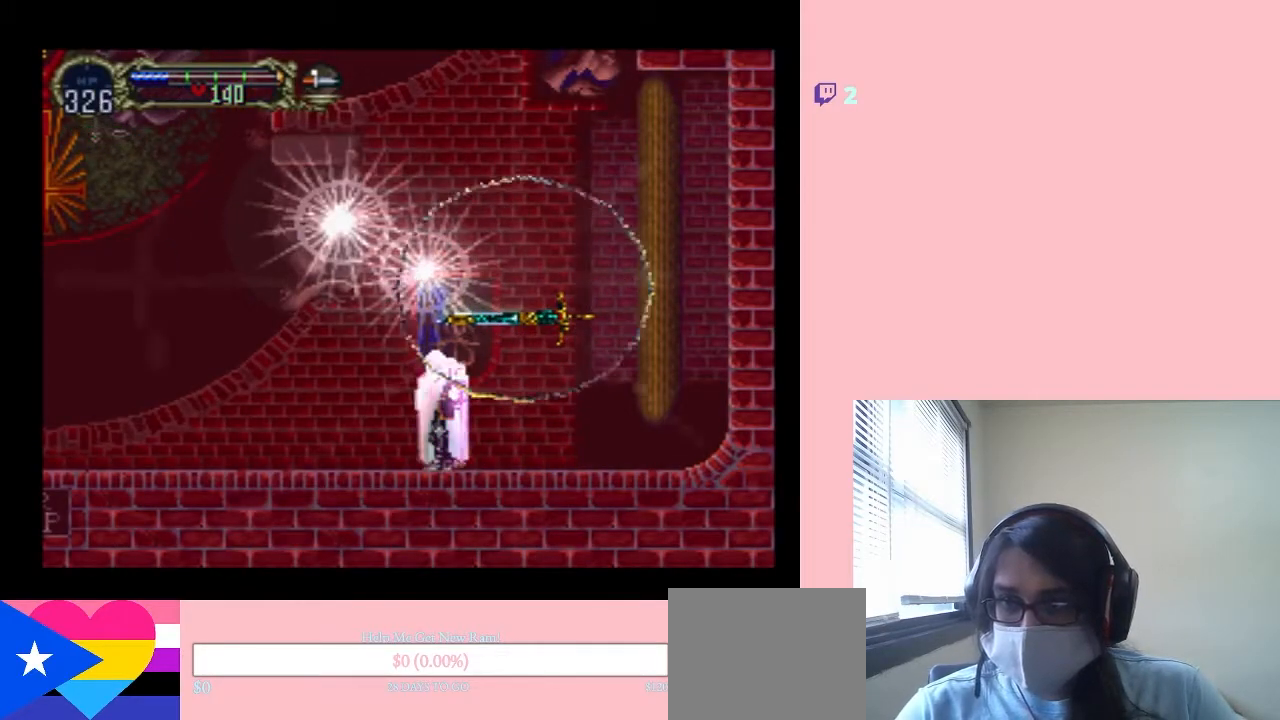
{"dt_ms": 500, "buttons": ["DPAD_LEFT"], "left_stick": "center", "right_stick": "center", "events": []}
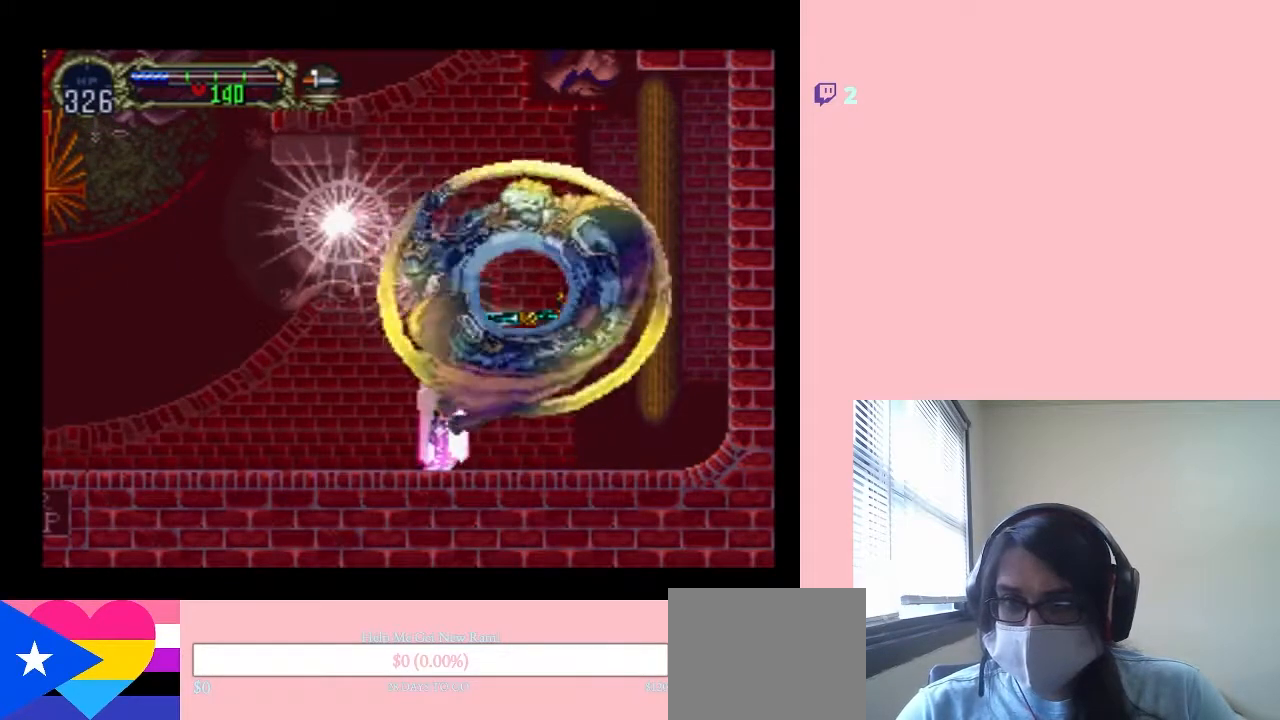
{"dt_ms": 500, "buttons": ["DPAD_LEFT"], "left_stick": "center", "right_stick": "center", "events": []}
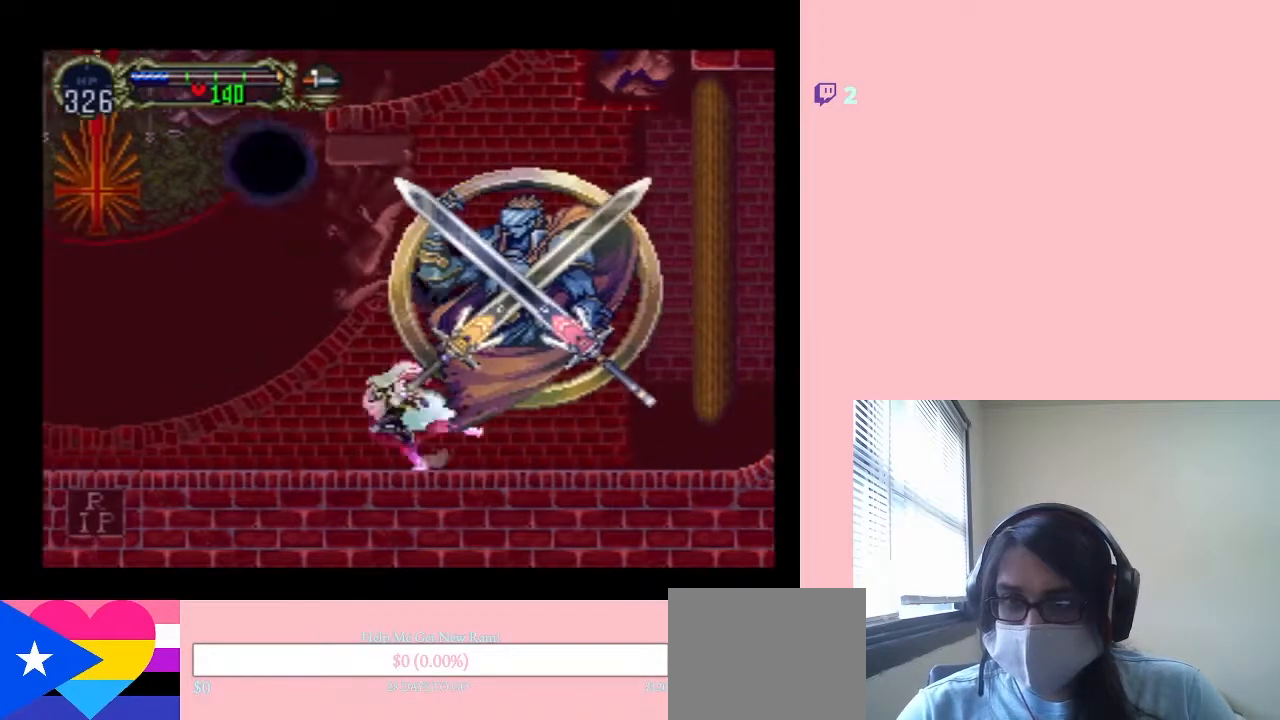
{"dt_ms": 500, "buttons": ["DPAD_LEFT"], "left_stick": "center", "right_stick": "center", "events": []}
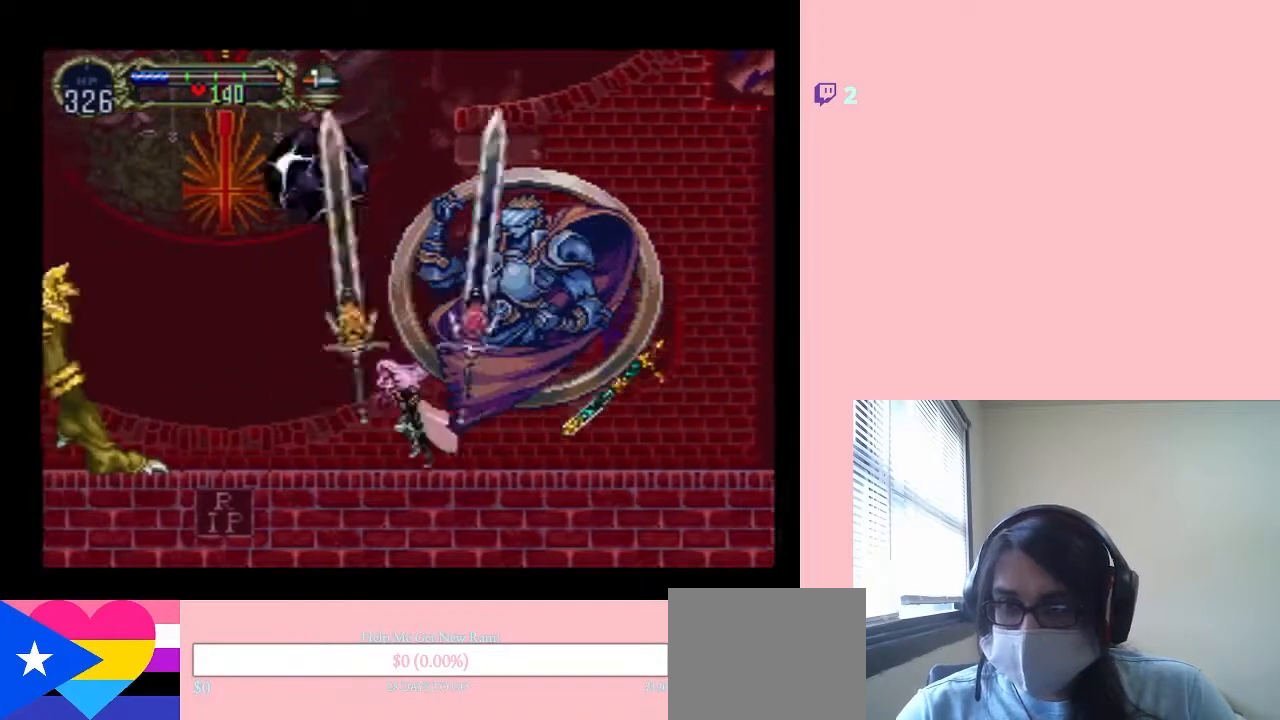
{"dt_ms": 500, "buttons": ["DPAD_LEFT"], "left_stick": "center", "right_stick": "center", "events": []}
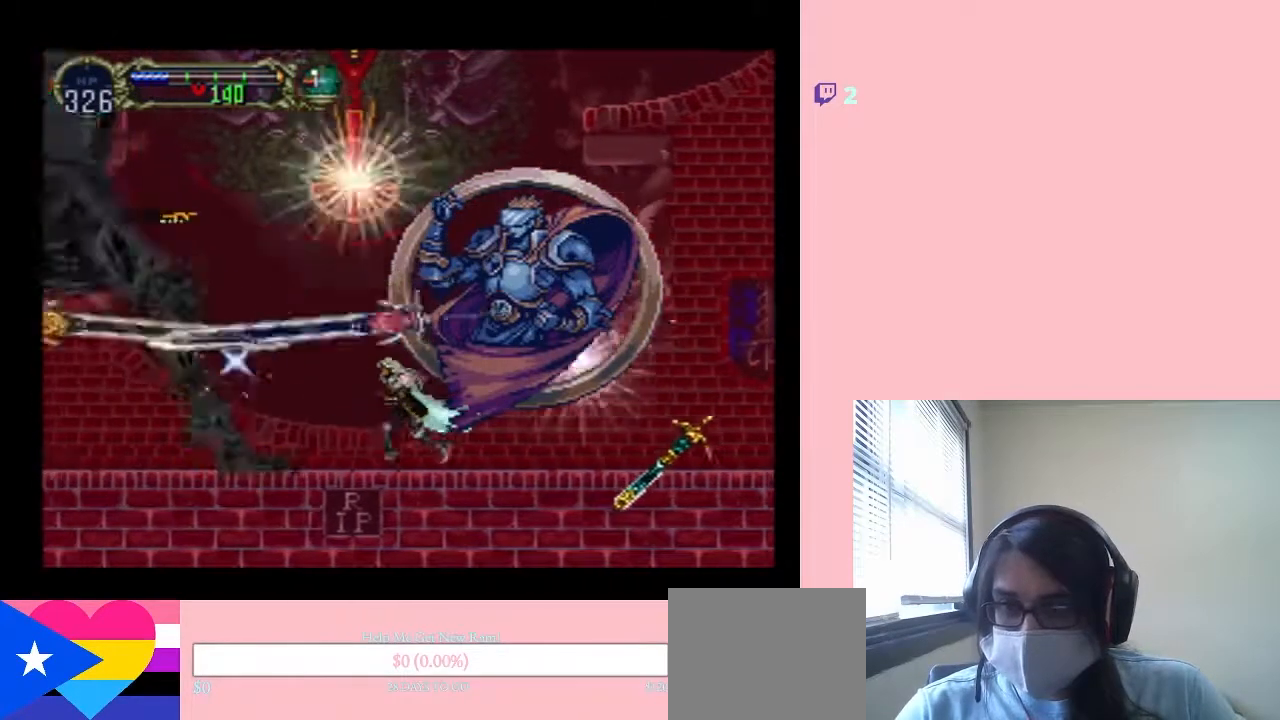
{"dt_ms": 1000, "buttons": [], "left_stick": "center", "right_stick": "center", "events": [[217, "X", "down"], [350, "X", "up"], [867, "DPAD_LEFT", "up"]]}
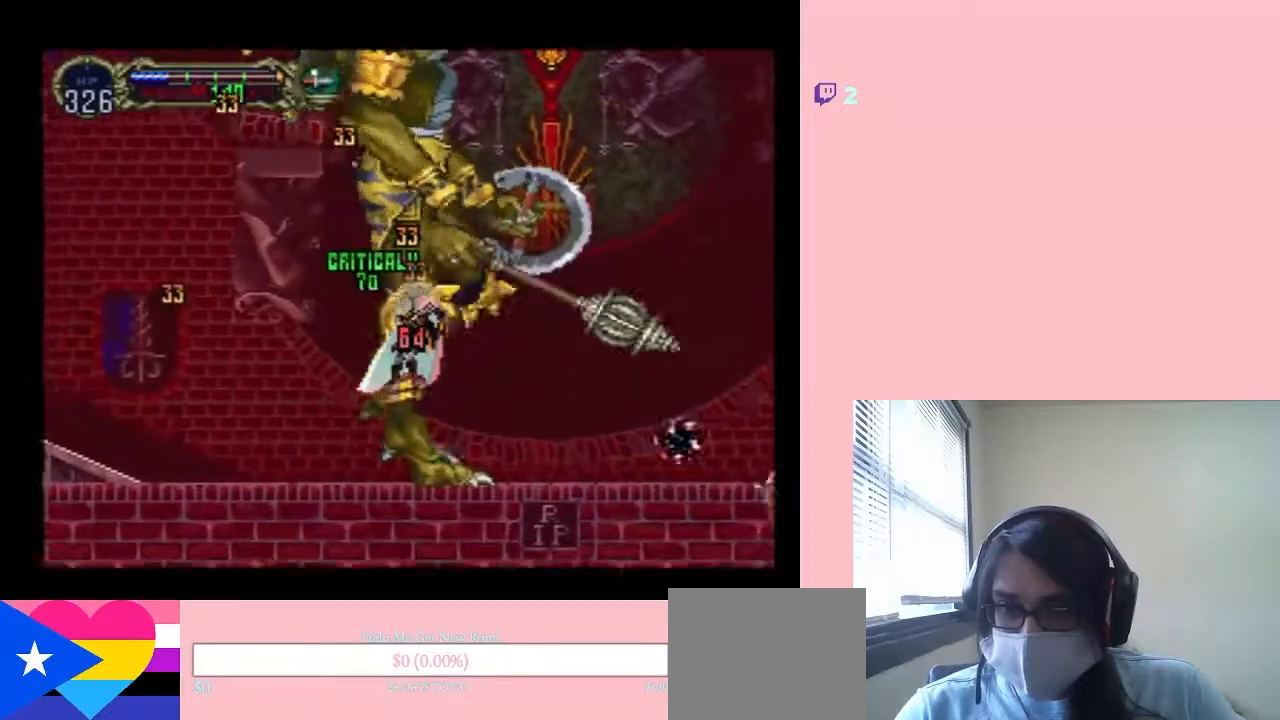
{"dt_ms": 500, "buttons": ["DPAD_LEFT"], "left_stick": "center", "right_stick": "center", "events": [[50, "DPAD_LEFT", "down"]]}
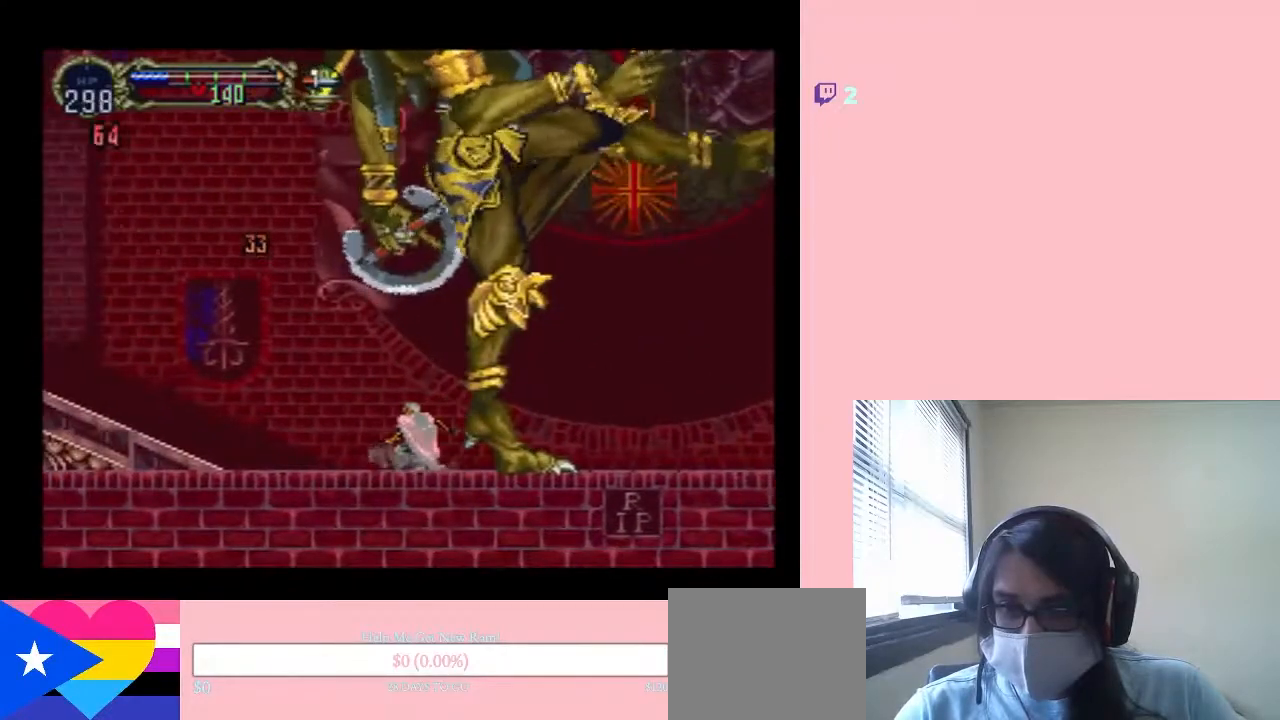
{"dt_ms": 500, "buttons": ["DPAD_LEFT"], "left_stick": "center", "right_stick": "center", "events": []}
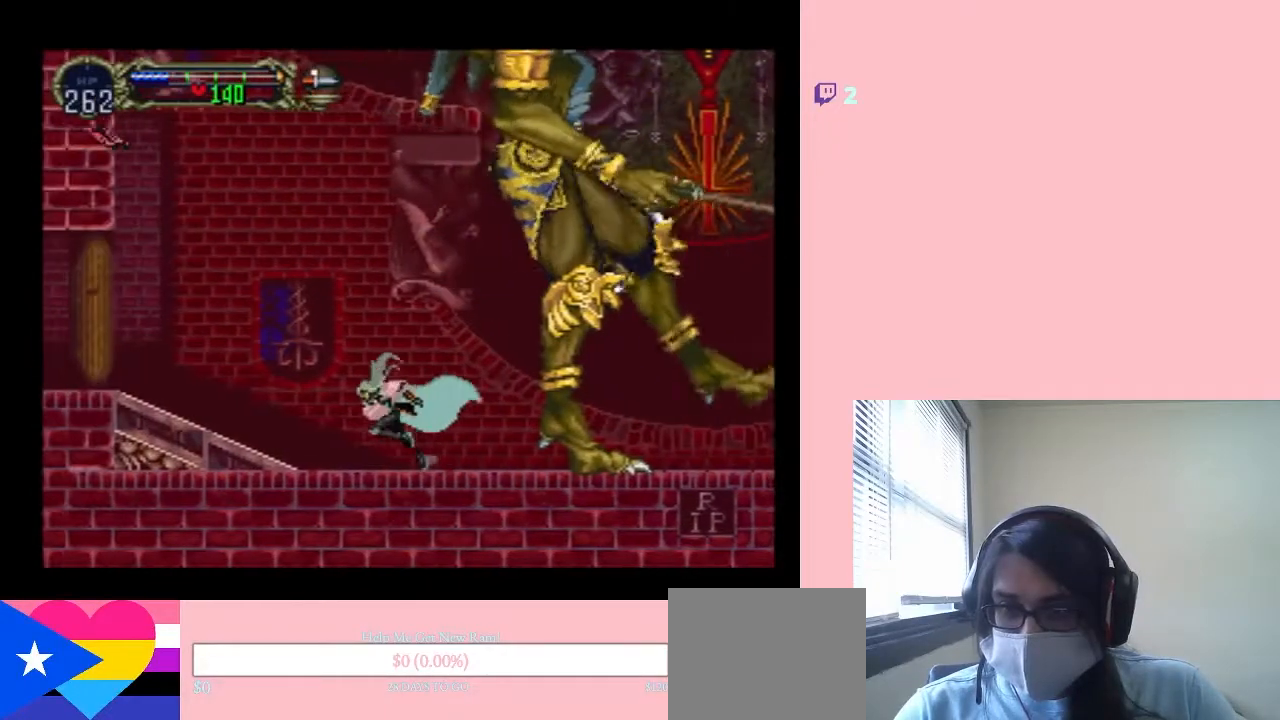
{"dt_ms": 500, "buttons": ["DPAD_LEFT"], "left_stick": "center", "right_stick": "center", "events": []}
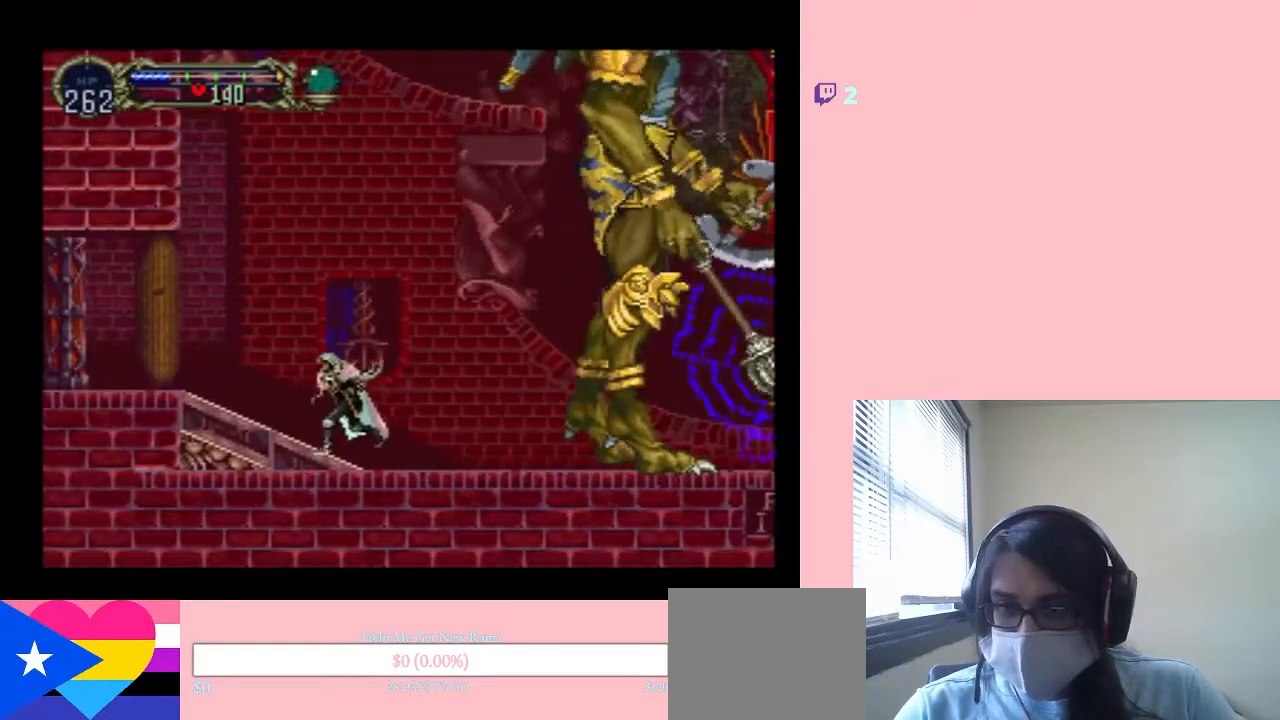
{"dt_ms": 500, "buttons": ["A"], "left_stick": "center", "right_stick": "center", "events": [[217, "DPAD_RIGHT", "down"], [367, "A", "down"], [367, "DPAD_LEFT", "up"], [367, "DPAD_RIGHT", "up"]]}
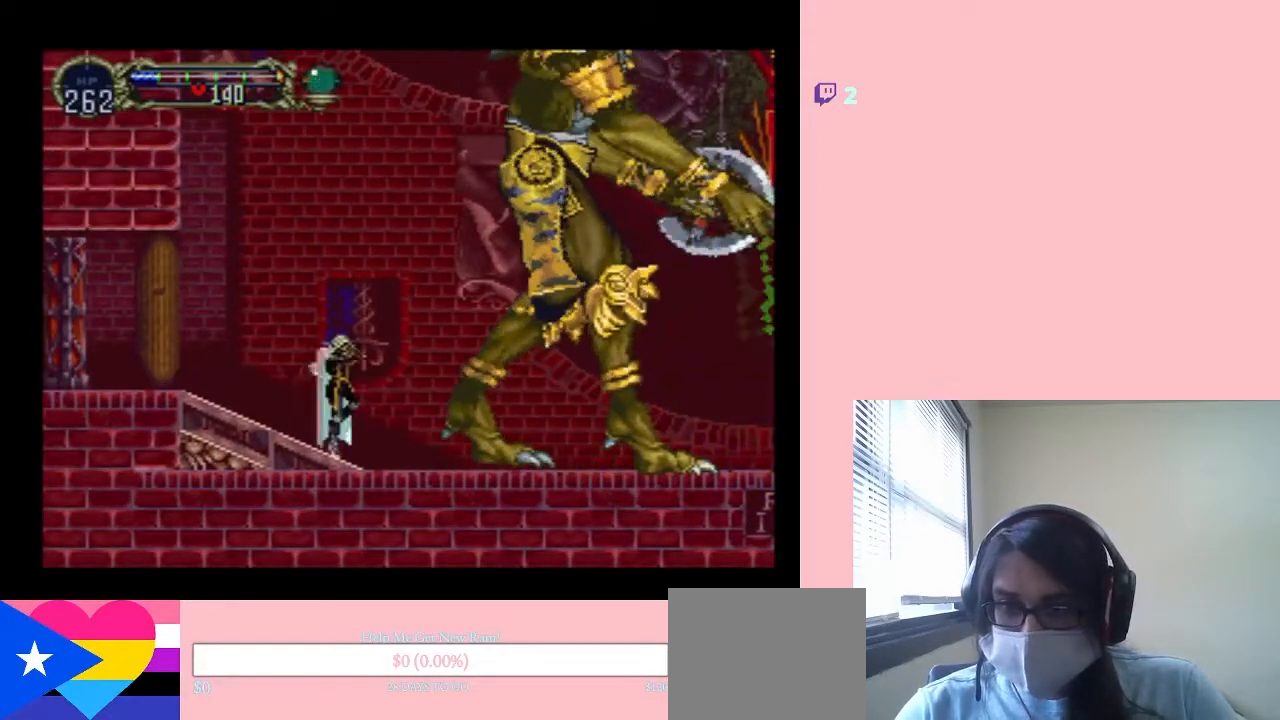
{"dt_ms": 500, "buttons": [], "left_stick": "center", "right_stick": "center", "events": [[33, "A", "up"]]}
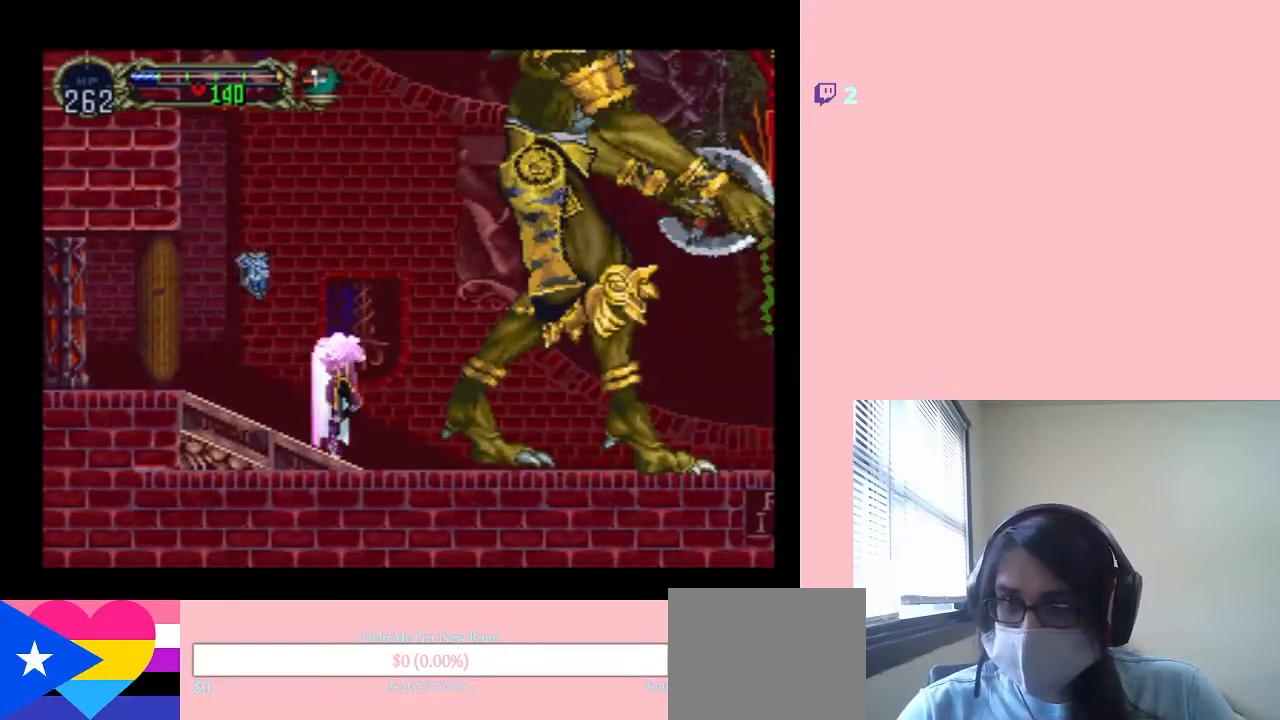
{"dt_ms": 500, "buttons": ["DPAD_DOWN"], "left_stick": "center", "right_stick": "center", "events": [[33, "DPAD_DOWN", "down"]]}
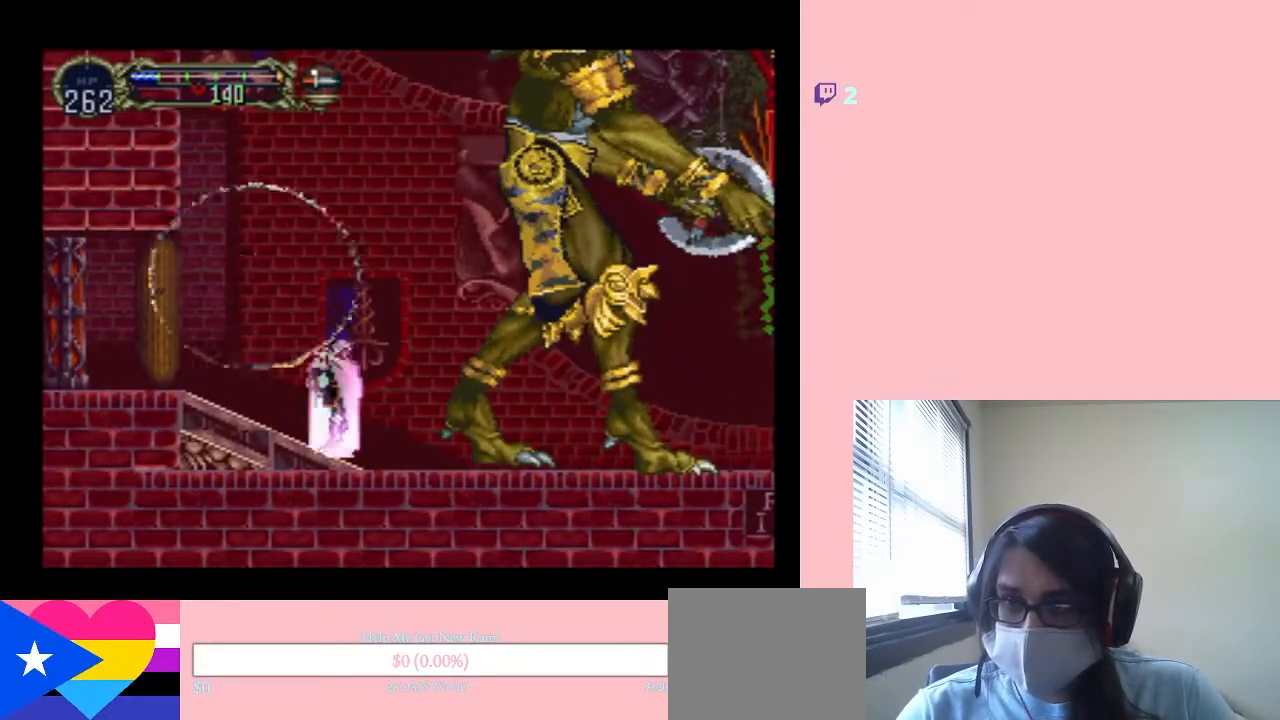
{"dt_ms": 500, "buttons": ["DPAD_DOWN"], "left_stick": "center", "right_stick": "center", "events": []}
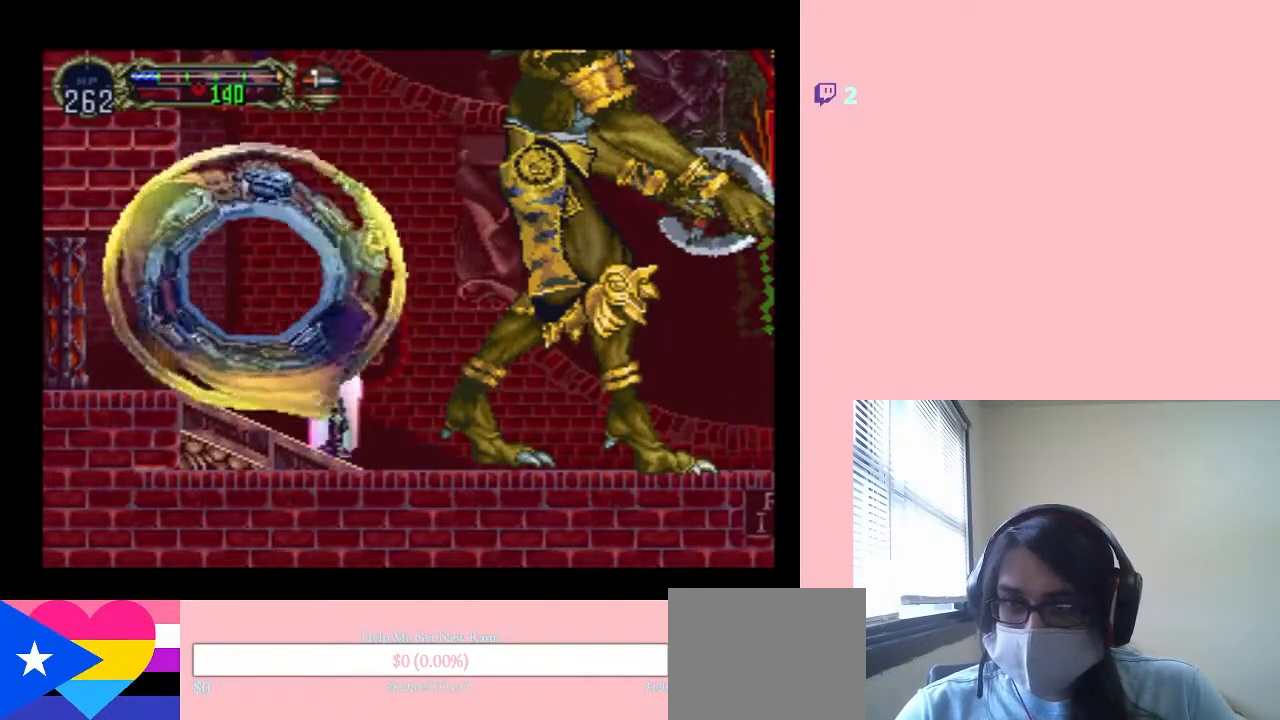
{"dt_ms": 500, "buttons": ["DPAD_DOWN"], "left_stick": "center", "right_stick": "center", "events": []}
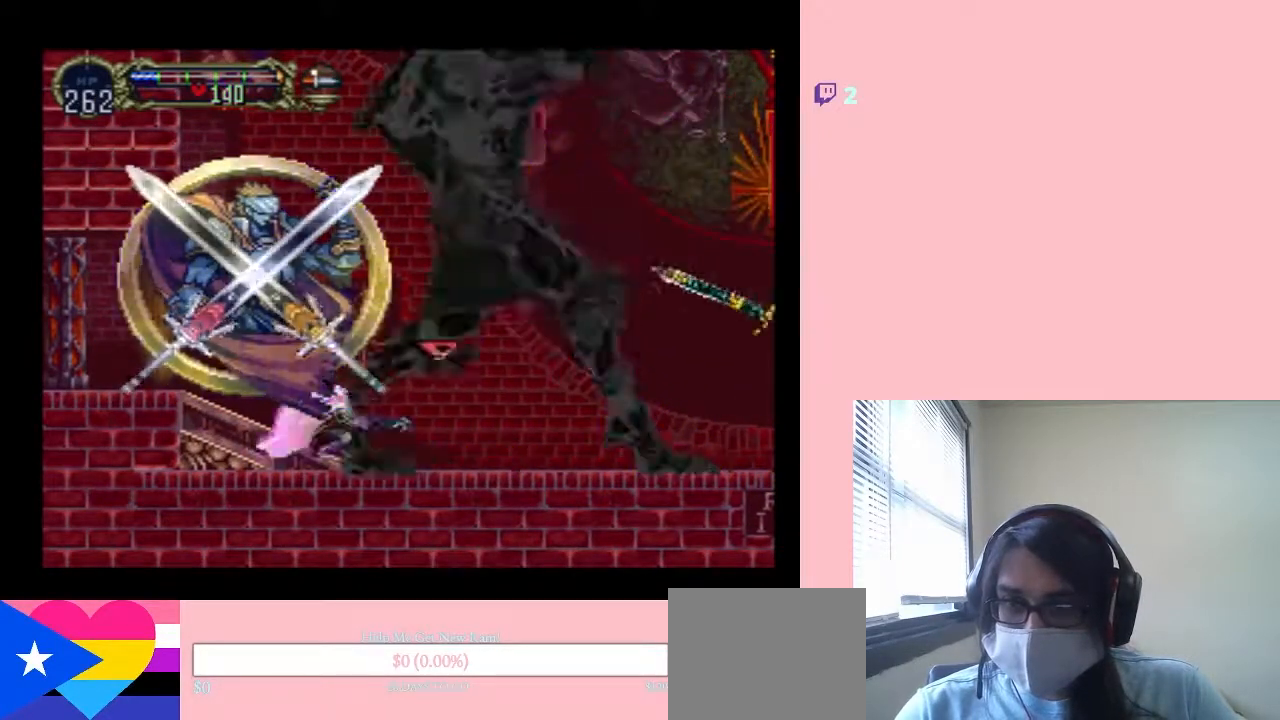
{"dt_ms": 500, "buttons": ["DPAD_DOWN"], "left_stick": "center", "right_stick": "center", "events": []}
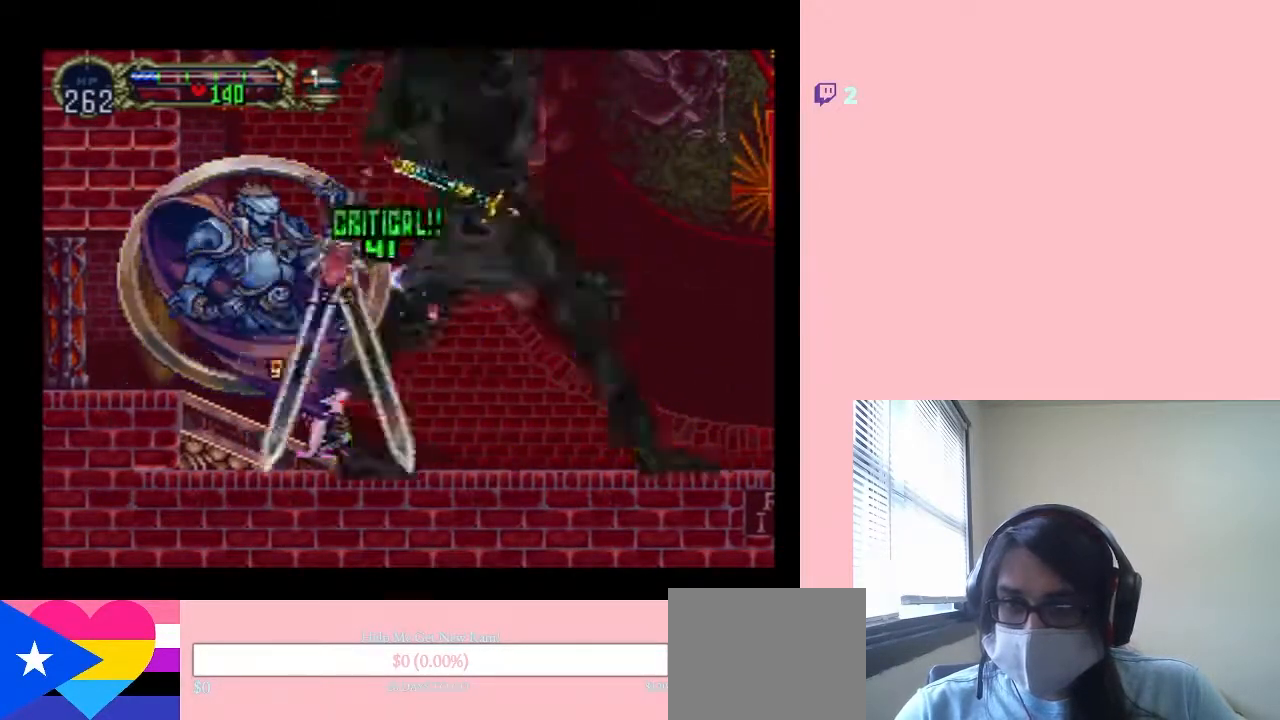
{"dt_ms": 500, "buttons": ["DPAD_DOWN"], "left_stick": "center", "right_stick": "center", "events": []}
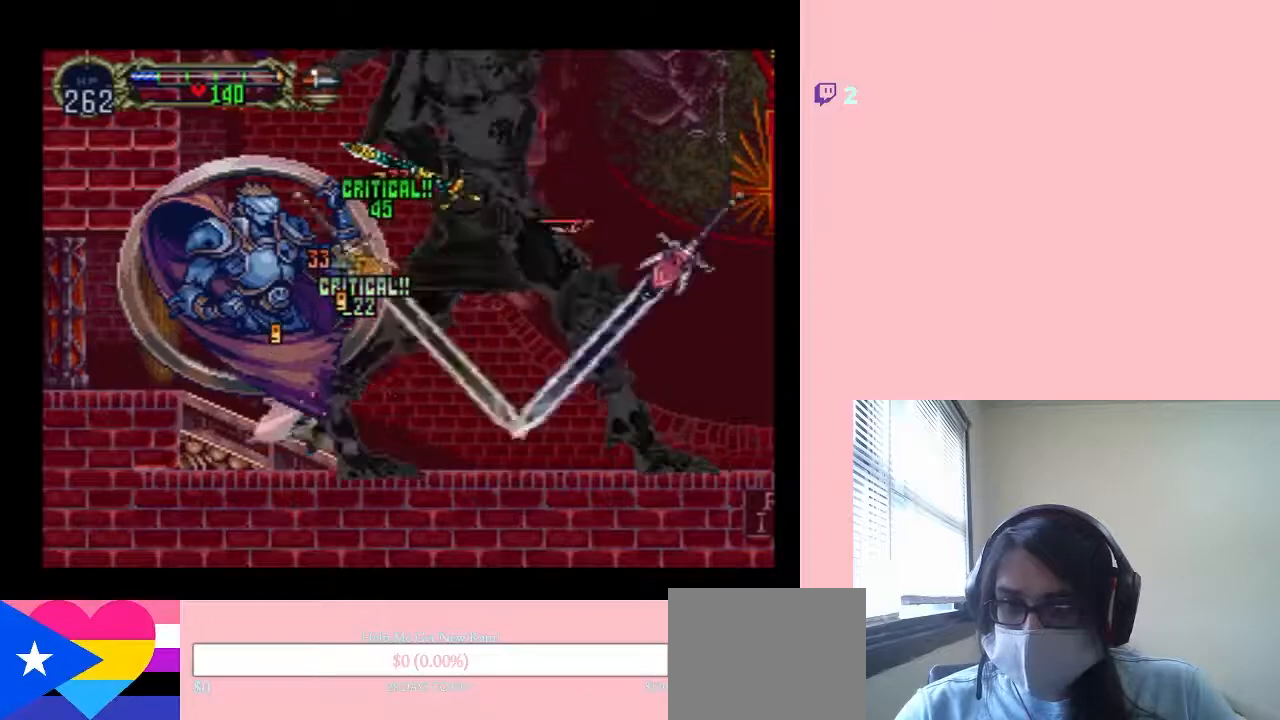
{"dt_ms": 500, "buttons": ["DPAD_DOWN"], "left_stick": "center", "right_stick": "center", "events": []}